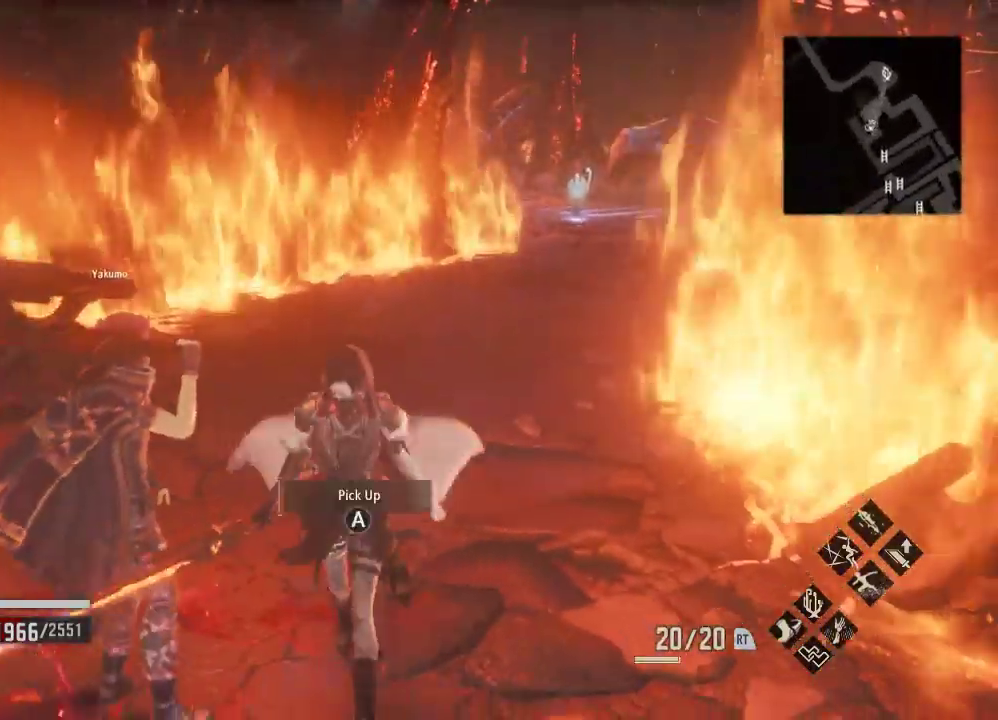
Gameplay with a controller (Xbox layout); each line is a JSON object with the inputs held at the frame after it. "events" lists button and stick changes between this image and that frame as [ms after this image, input, new state], when the widget could be followed in between. Not read: L3 left_stick.
{"buttons": ["DPAD_LEFT"], "right_stick": "center"}
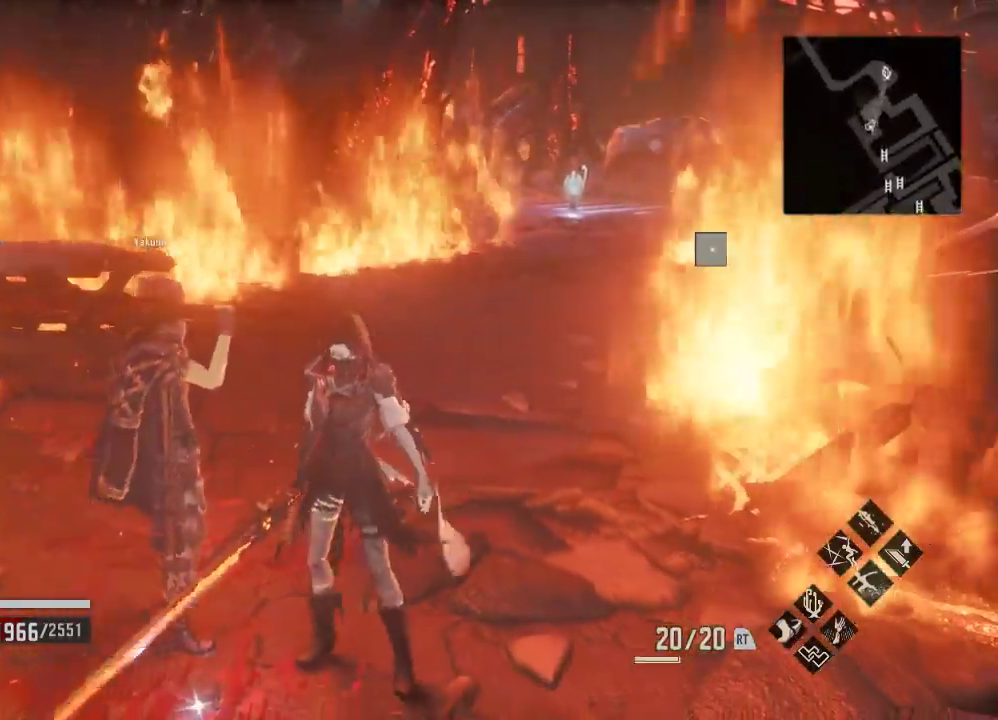
{"buttons": [], "right_stick": "down-right", "events": [[100, "DPAD_LEFT", "up"], [233, "right_stick", "down-right"], [300, "DPAD_LEFT", "down"], [367, "DPAD_LEFT", "up"]]}
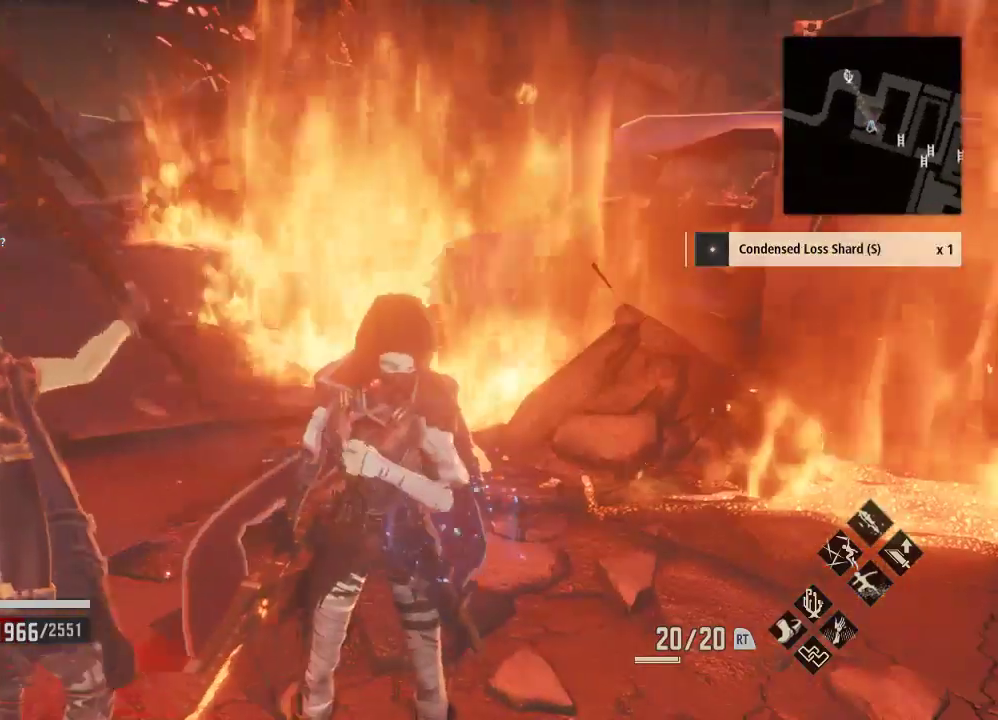
{"buttons": [], "right_stick": "right", "events": [[33, "right_stick", "center"], [400, "right_stick", "right"]]}
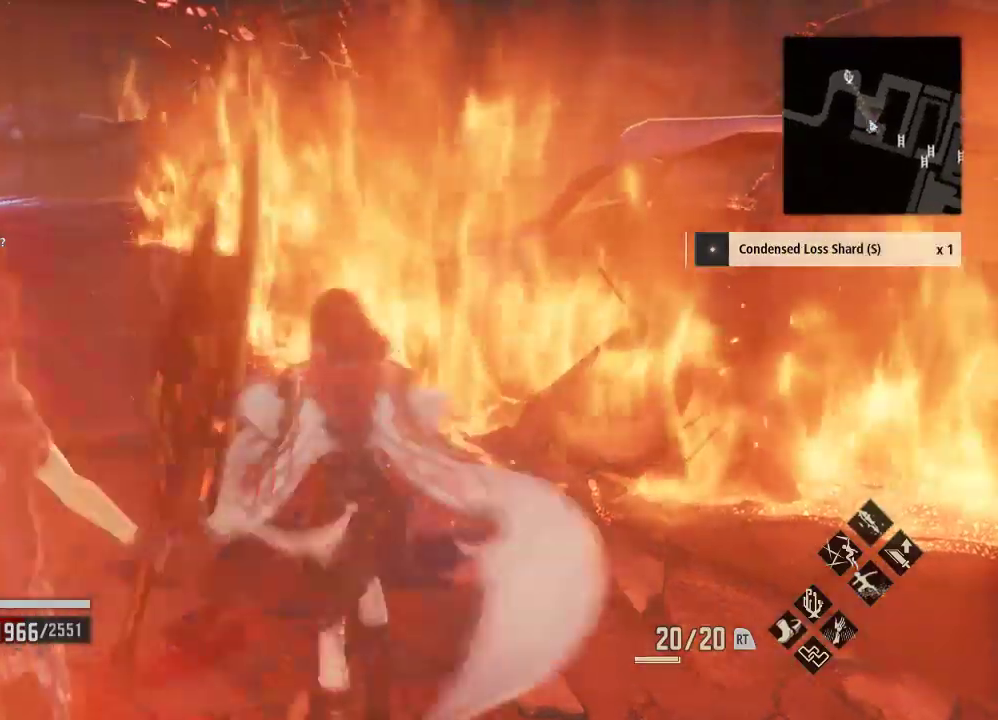
{"buttons": ["DPAD_LEFT"], "right_stick": "center", "events": [[67, "right_stick", "center"], [400, "DPAD_LEFT", "down"]]}
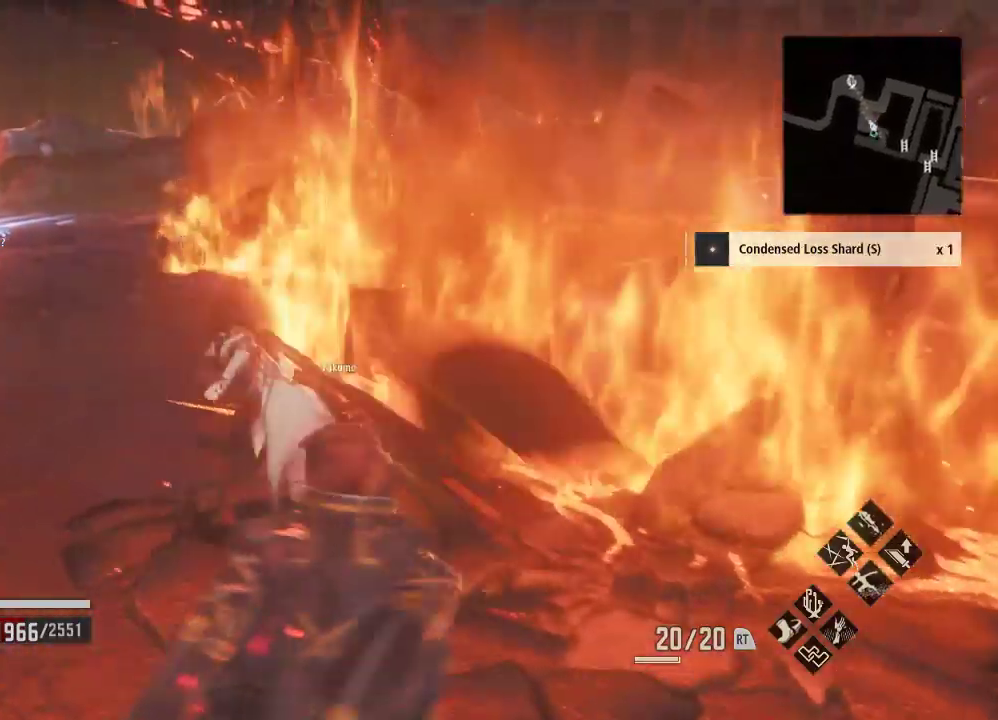
{"buttons": ["DPAD_LEFT"], "right_stick": "center", "events": []}
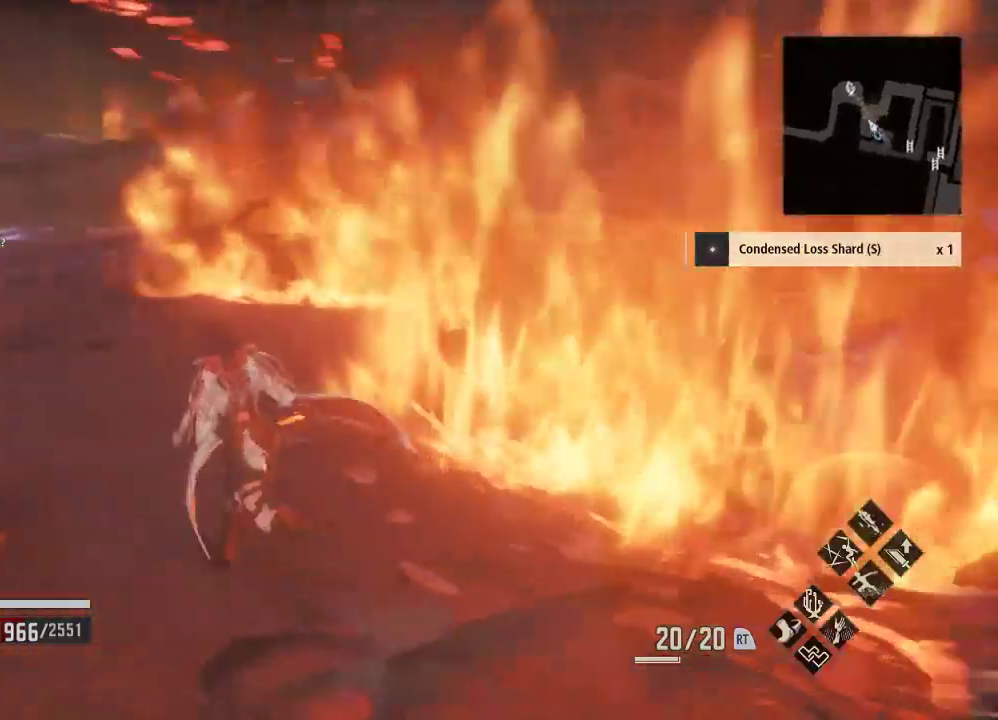
{"buttons": [], "right_stick": "center"}
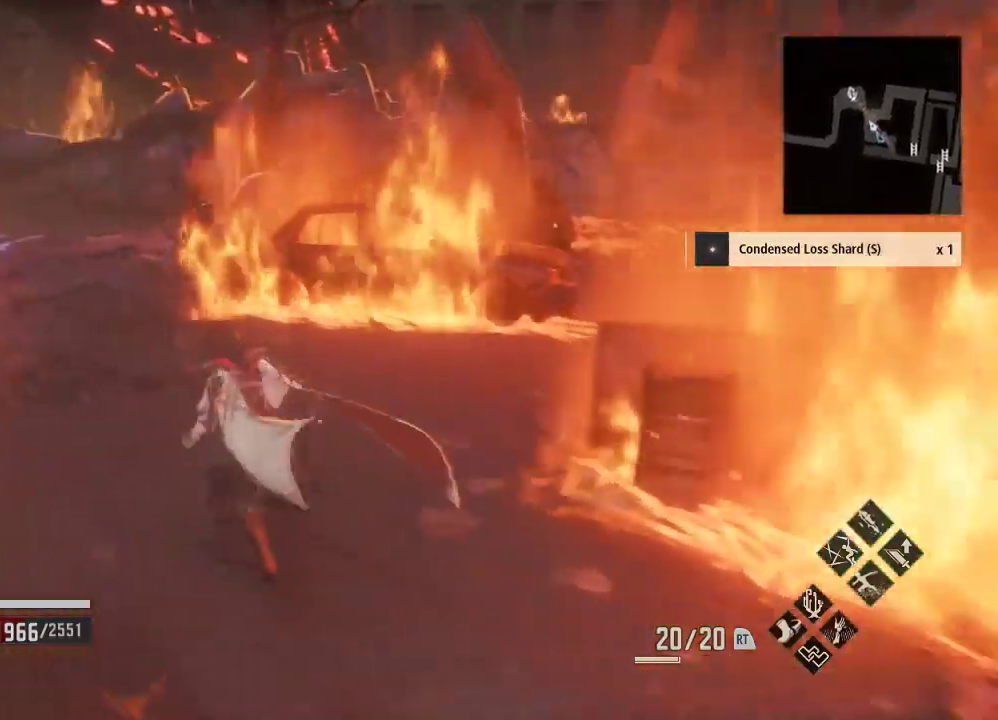
{"buttons": [], "right_stick": "right", "events": [[300, "right_stick", "right"]]}
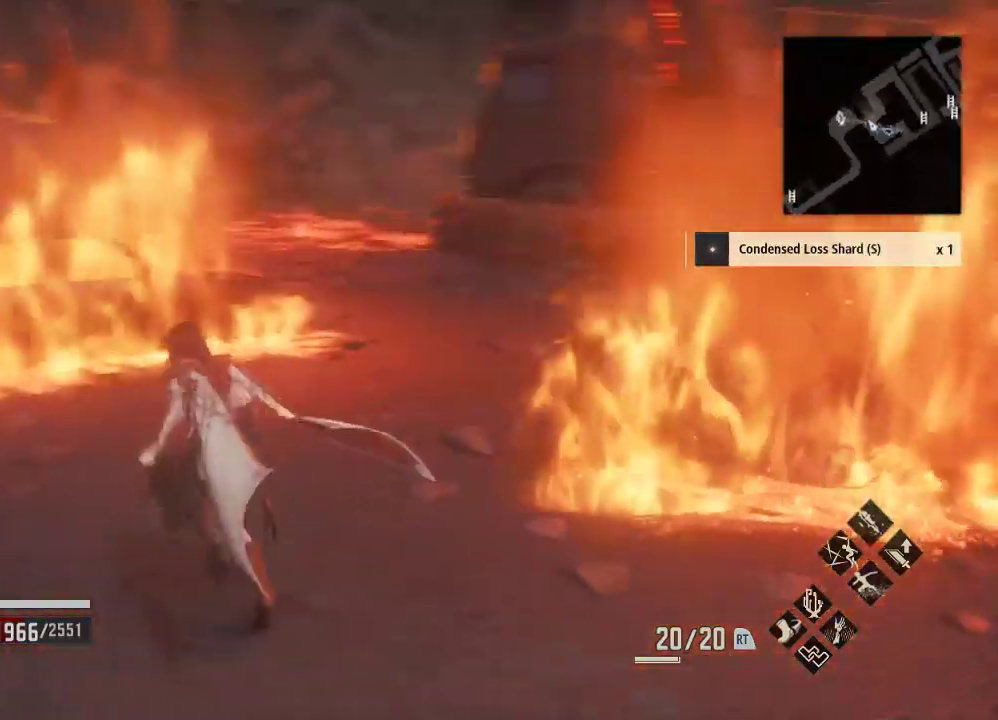
{"buttons": [], "right_stick": "center", "events": [[100, "DPAD_LEFT", "down"], [100, "START", "down"], [100, "right_stick", "center"], [200, "DPAD_LEFT", "up"], [200, "START", "up"]]}
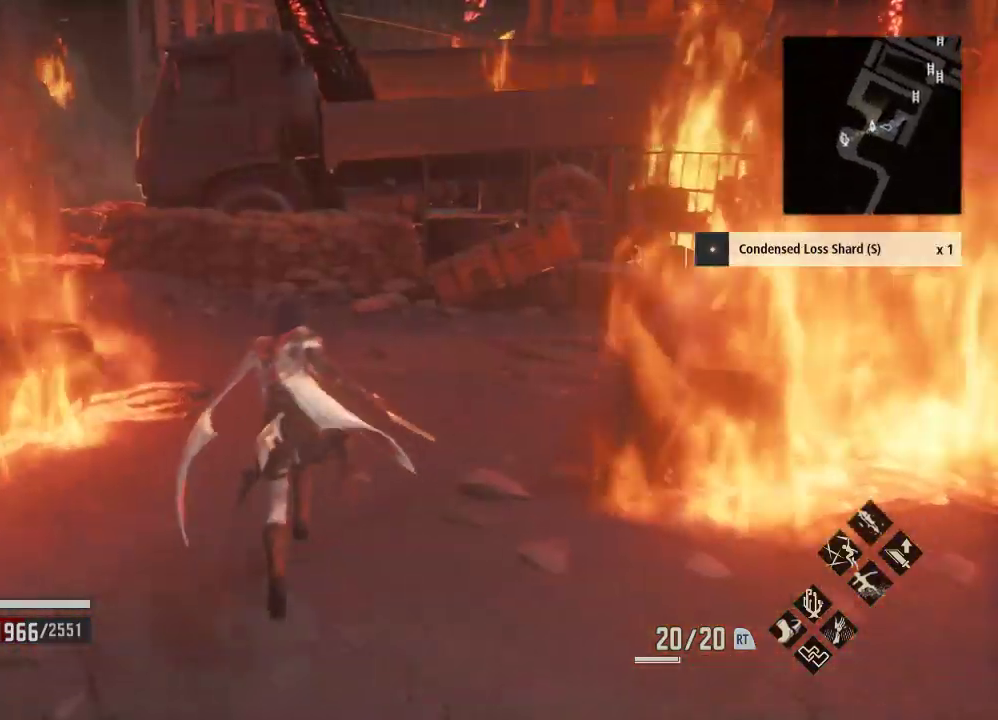
{"buttons": ["DPAD_LEFT"], "right_stick": "center"}
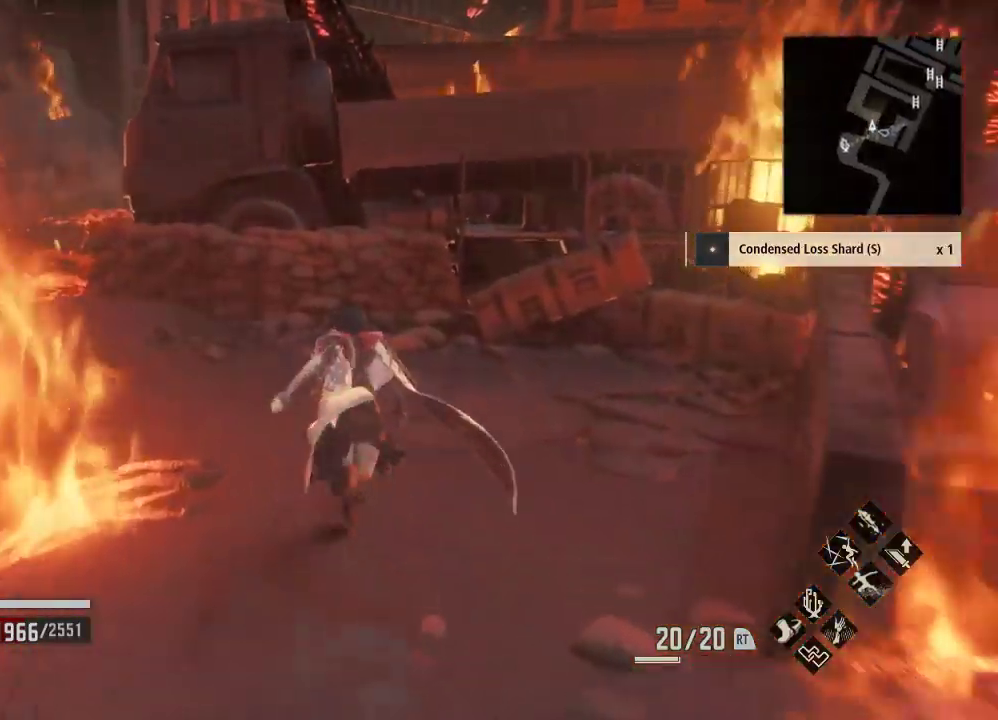
{"buttons": [], "right_stick": "center", "events": [[467, "DPAD_LEFT", "up"]]}
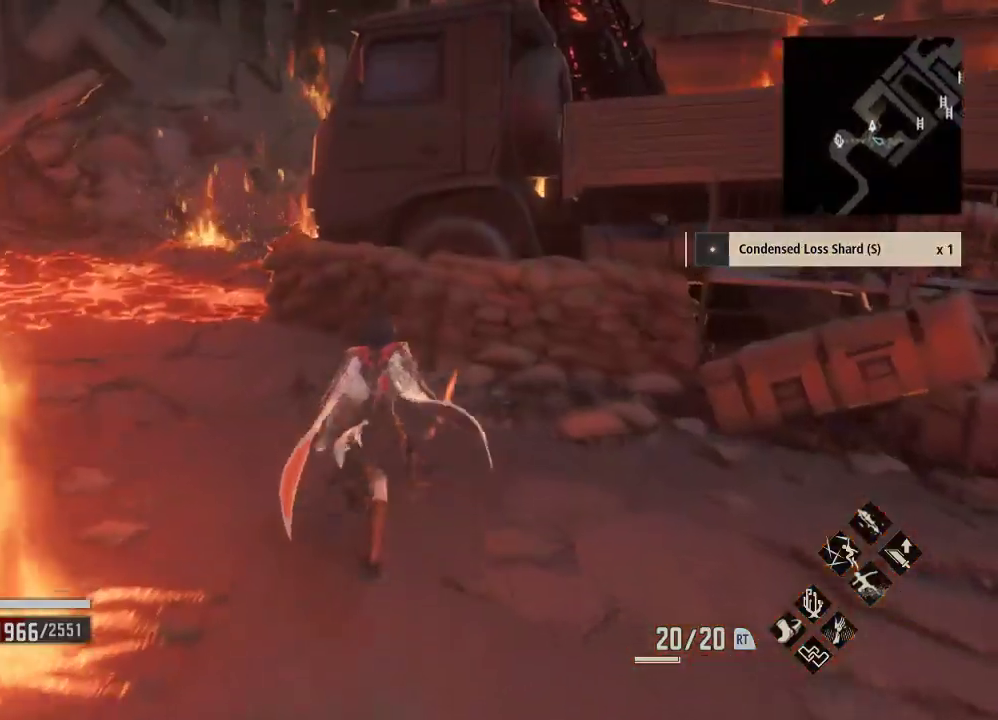
{"buttons": [], "right_stick": "center", "events": [[300, "START", "down"], [367, "START", "up"]]}
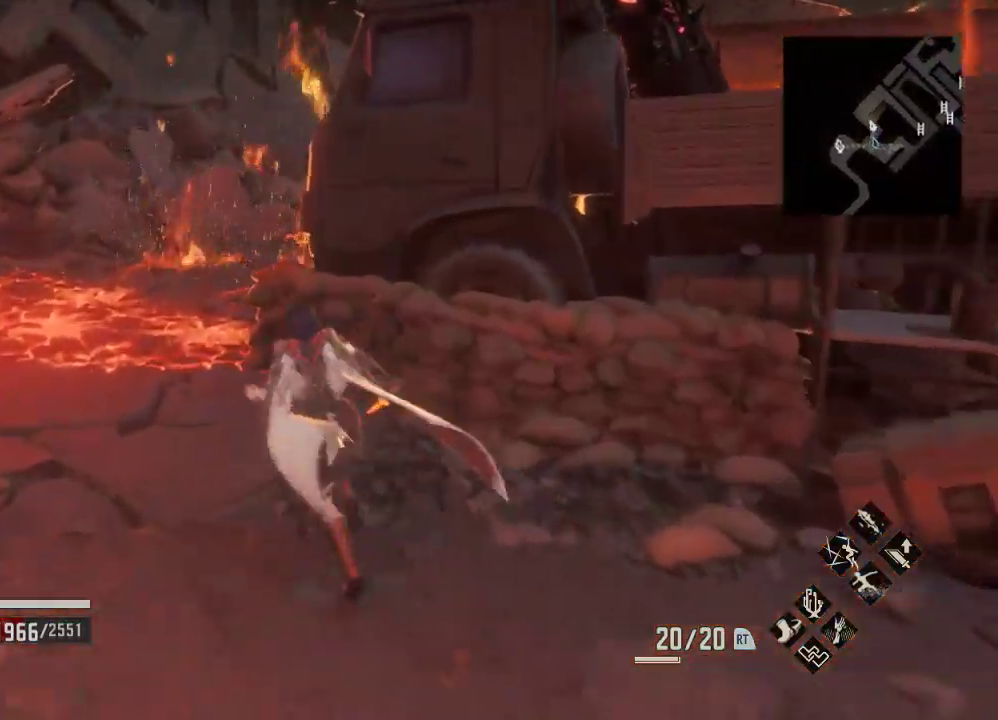
{"buttons": ["DPAD_LEFT"], "right_stick": "center", "events": [[500, "DPAD_LEFT", "down"]]}
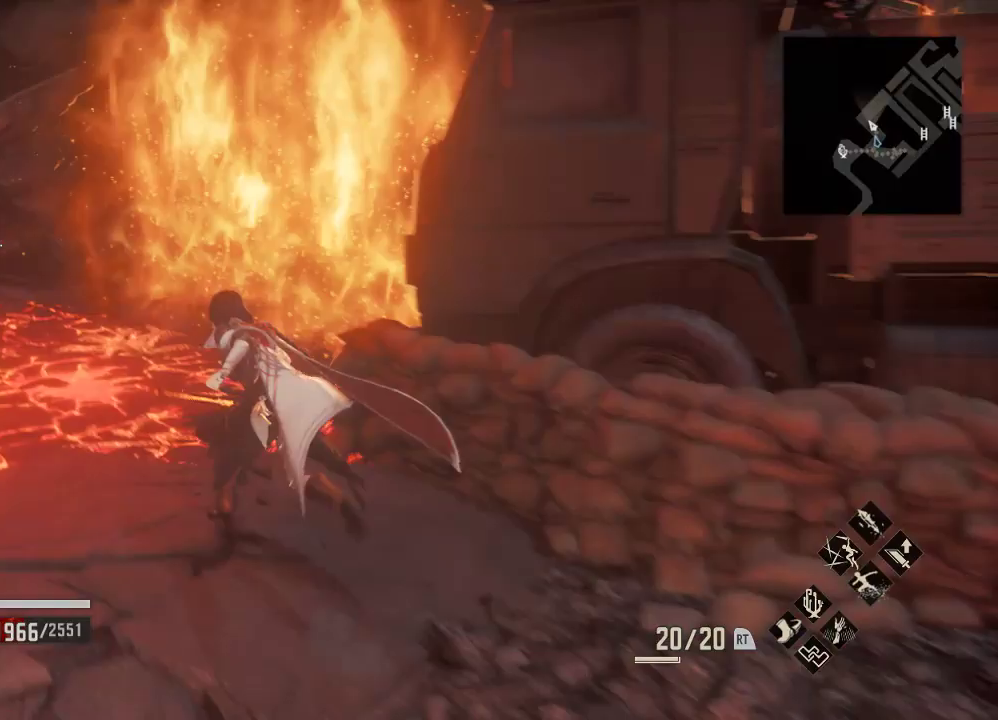
{"buttons": [], "right_stick": "center", "events": [[100, "DPAD_LEFT", "up"]]}
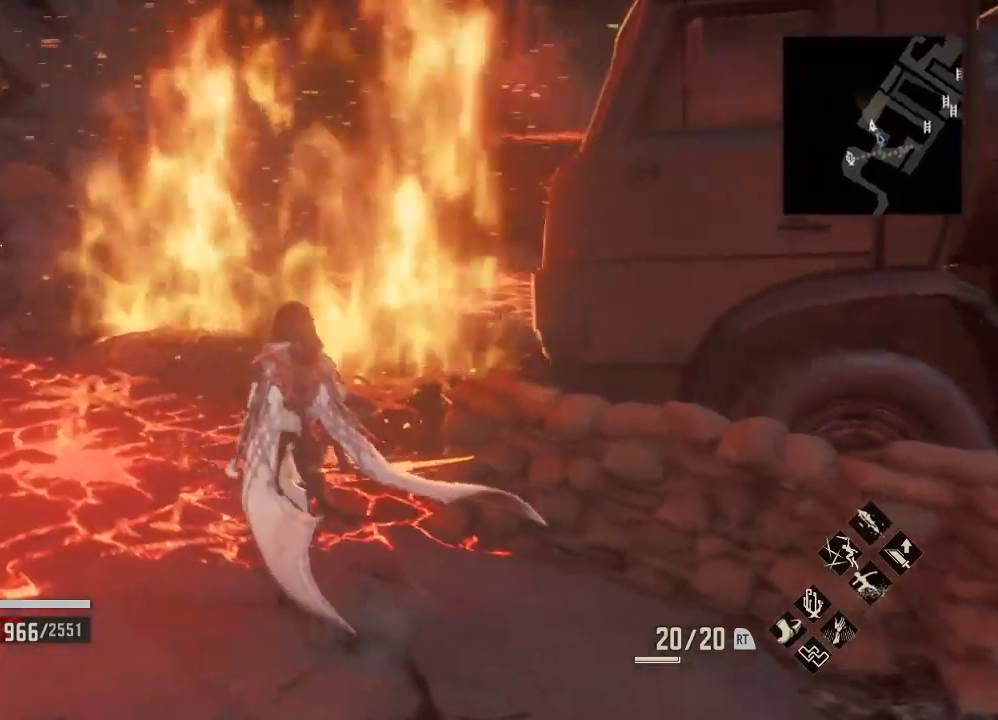
{"buttons": [], "right_stick": "center", "events": []}
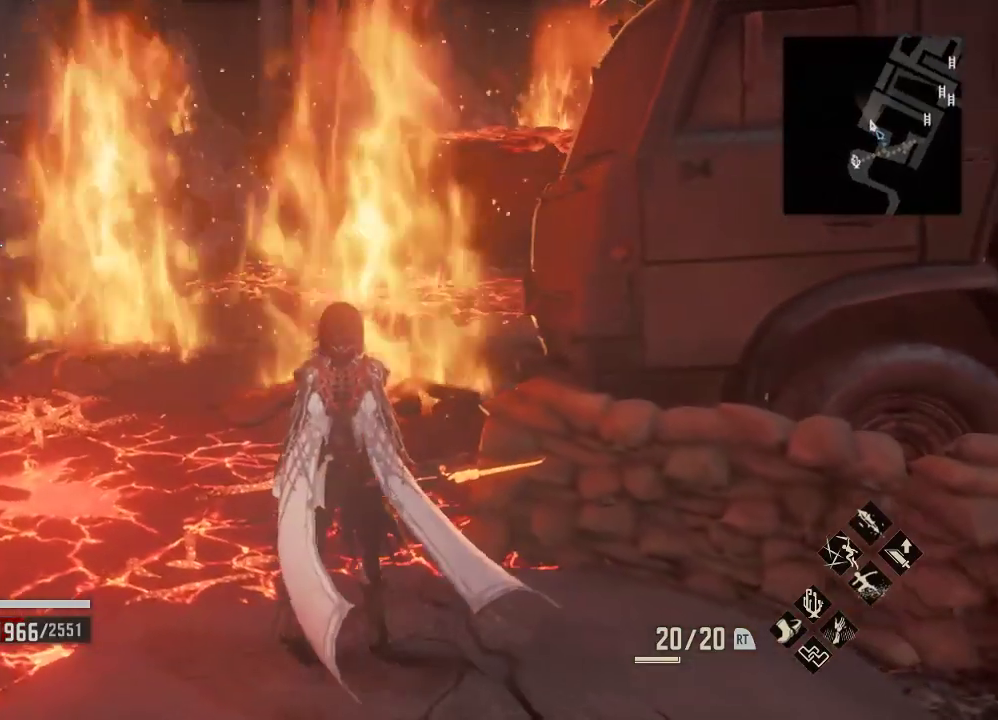
{"buttons": [], "right_stick": "center", "events": []}
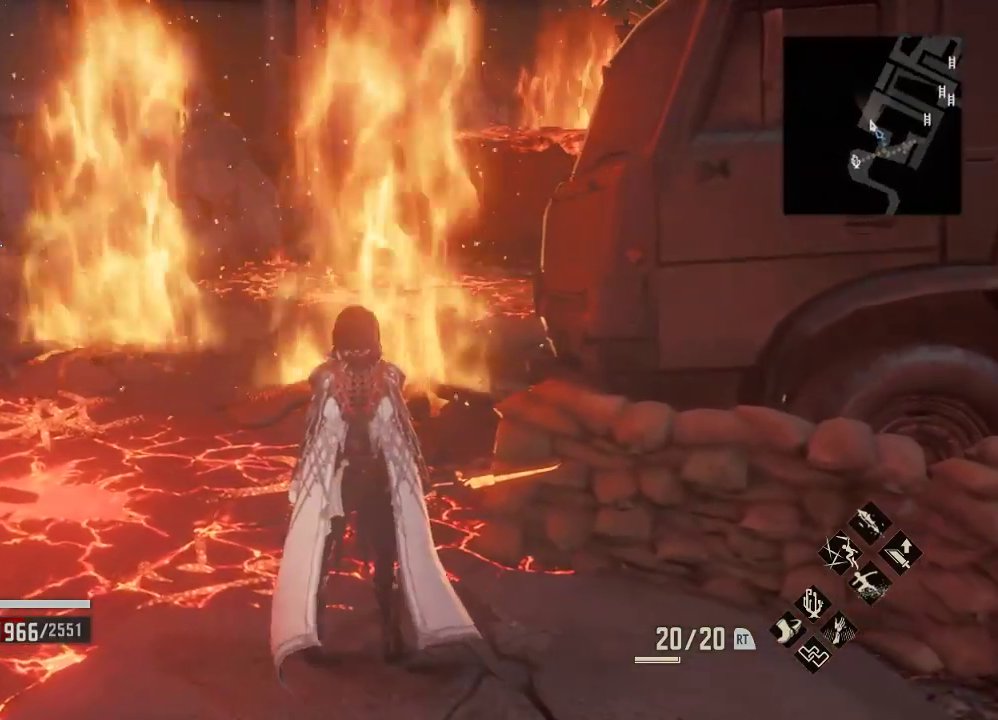
{"buttons": [], "right_stick": "center", "events": []}
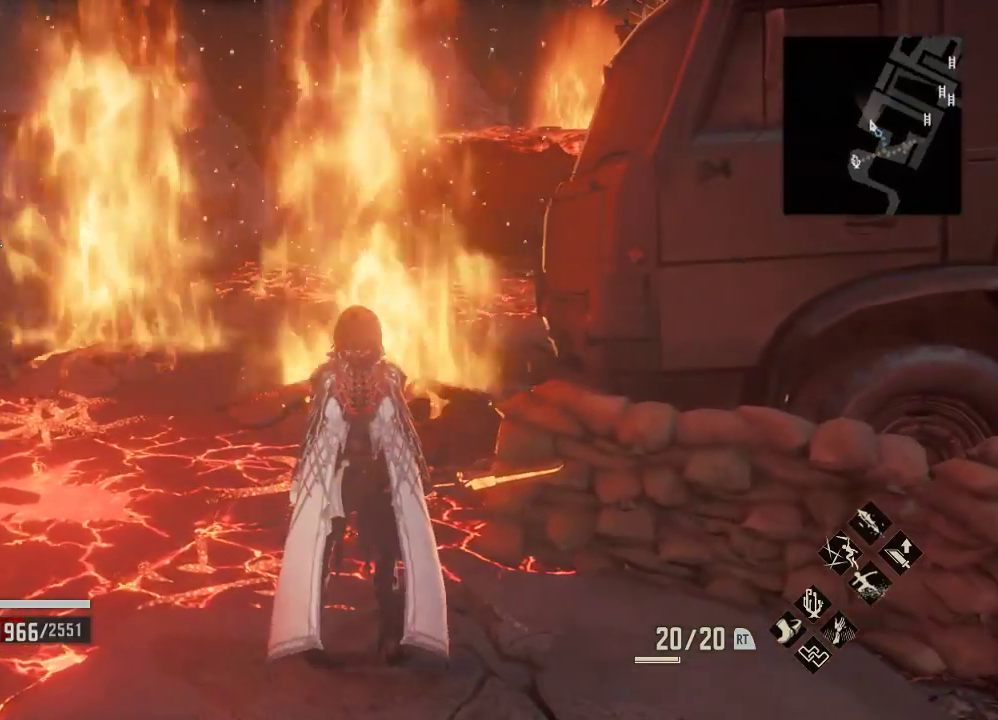
{"buttons": [], "right_stick": "center", "events": []}
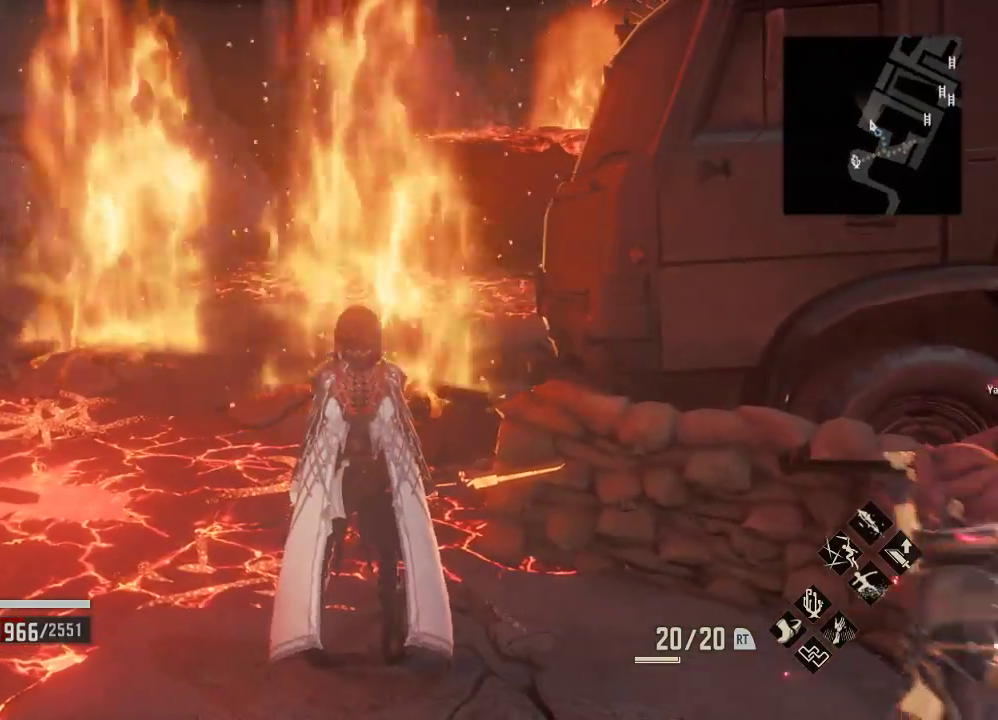
{"buttons": [], "right_stick": "right", "events": [[467, "right_stick", "right"]]}
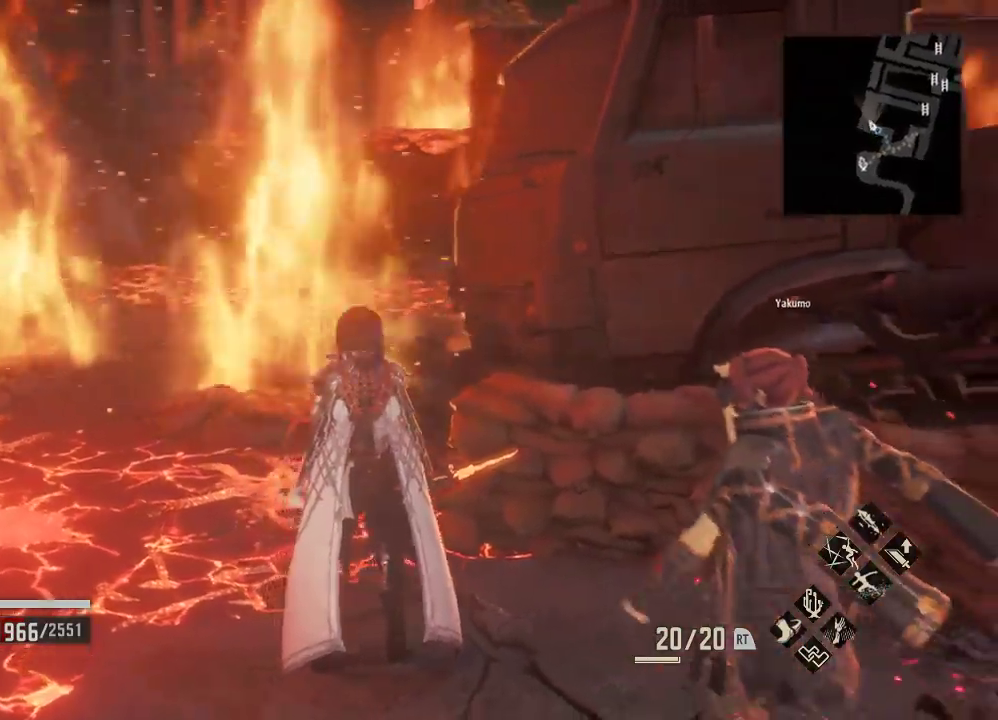
{"buttons": [], "right_stick": "center", "events": [[33, "right_stick", "center"]]}
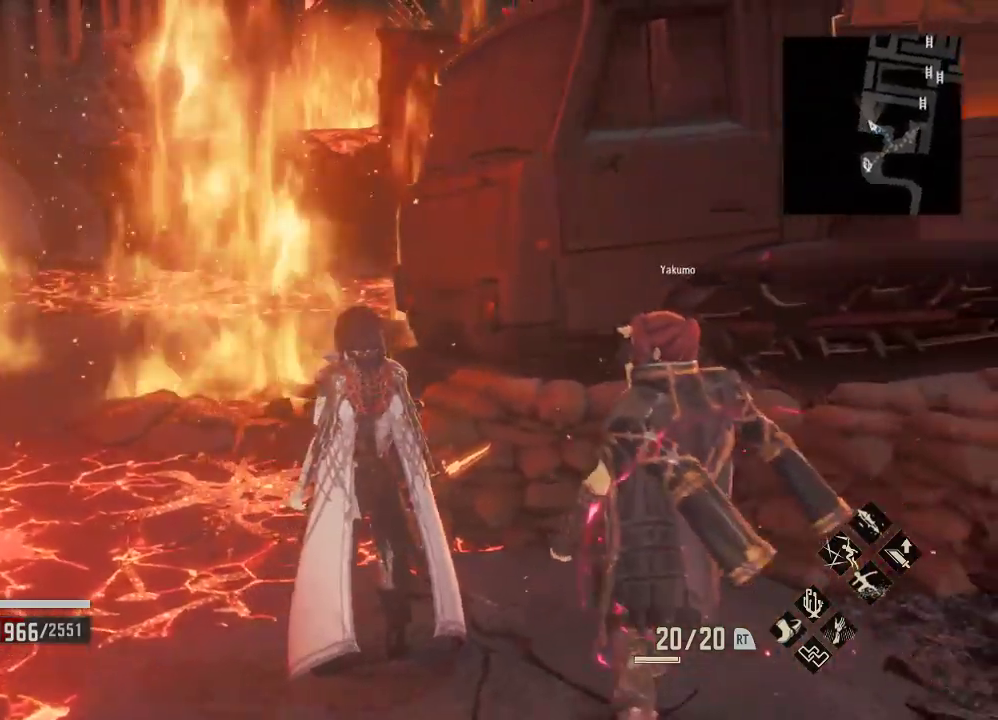
{"buttons": [], "right_stick": "center", "events": []}
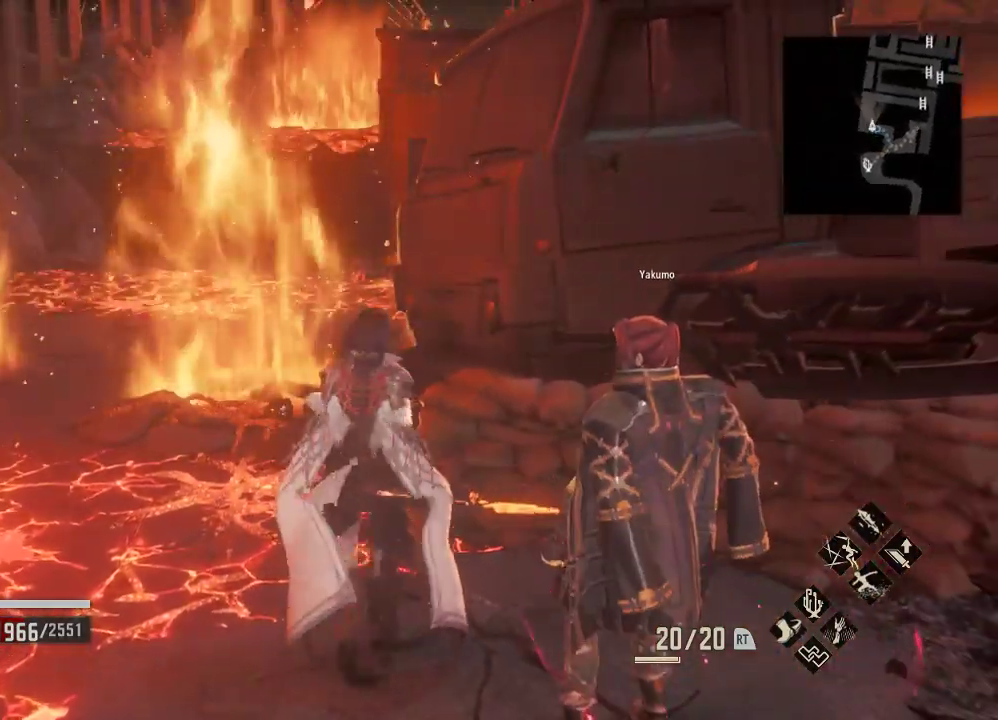
{"buttons": [], "right_stick": "center", "events": [[400, "right_stick", "down-left"], [467, "right_stick", "center"]]}
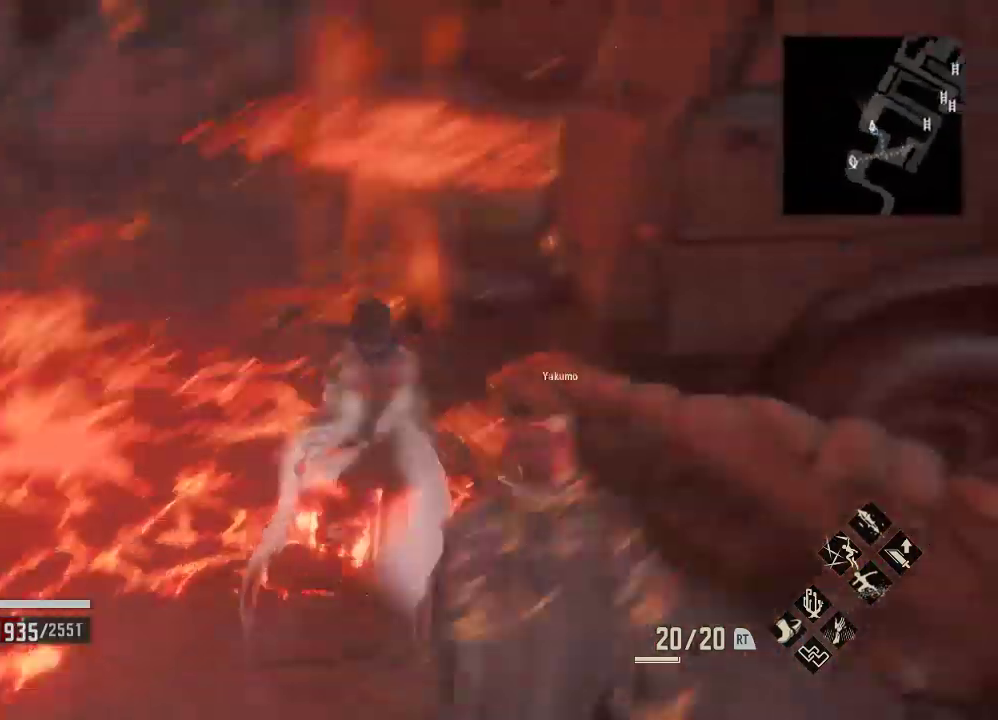
{"buttons": ["R1"], "right_stick": "center", "events": [[167, "R1", "down"]]}
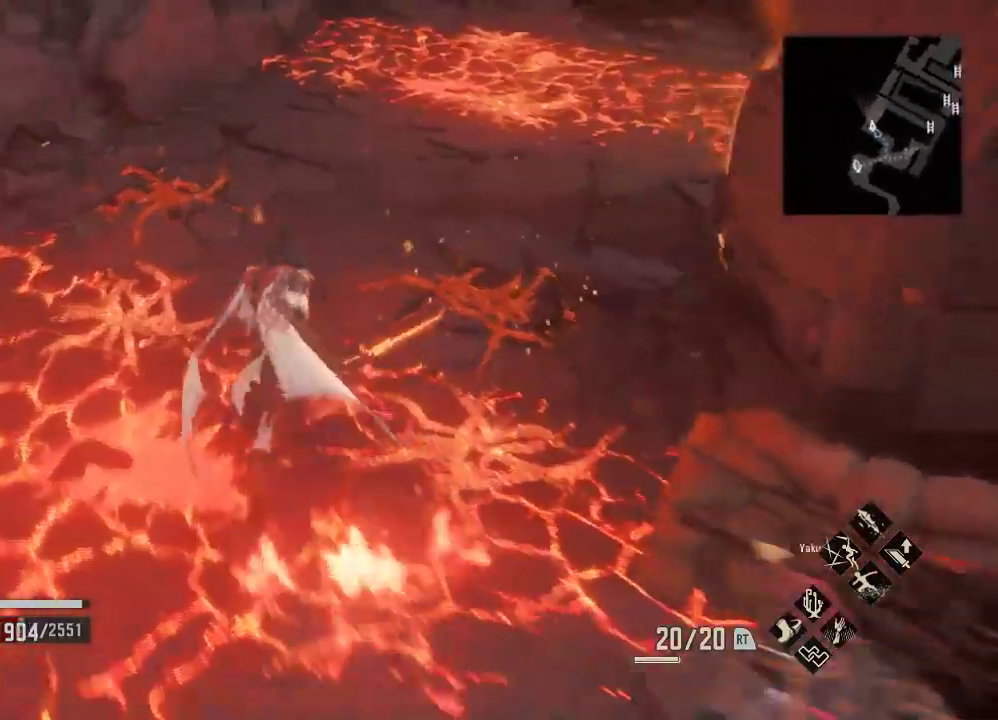
{"buttons": ["R1"], "right_stick": "right", "events": [[133, "right_stick", "down"], [267, "right_stick", "center"], [333, "right_stick", "right"]]}
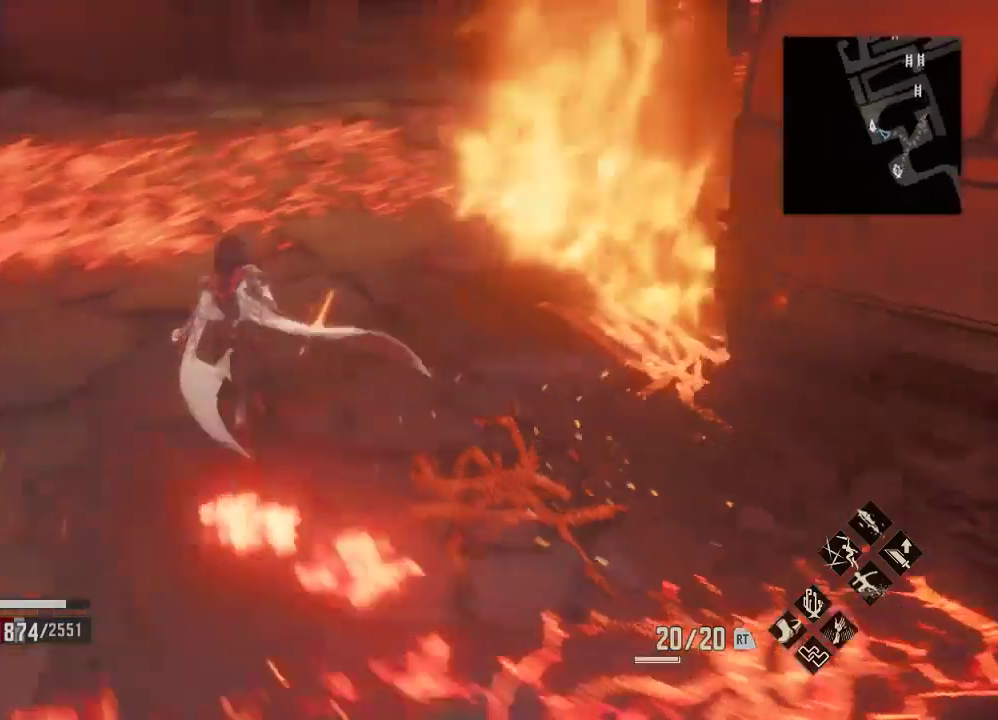
{"buttons": ["R1"], "right_stick": "center", "events": [[33, "right_stick", "center"]]}
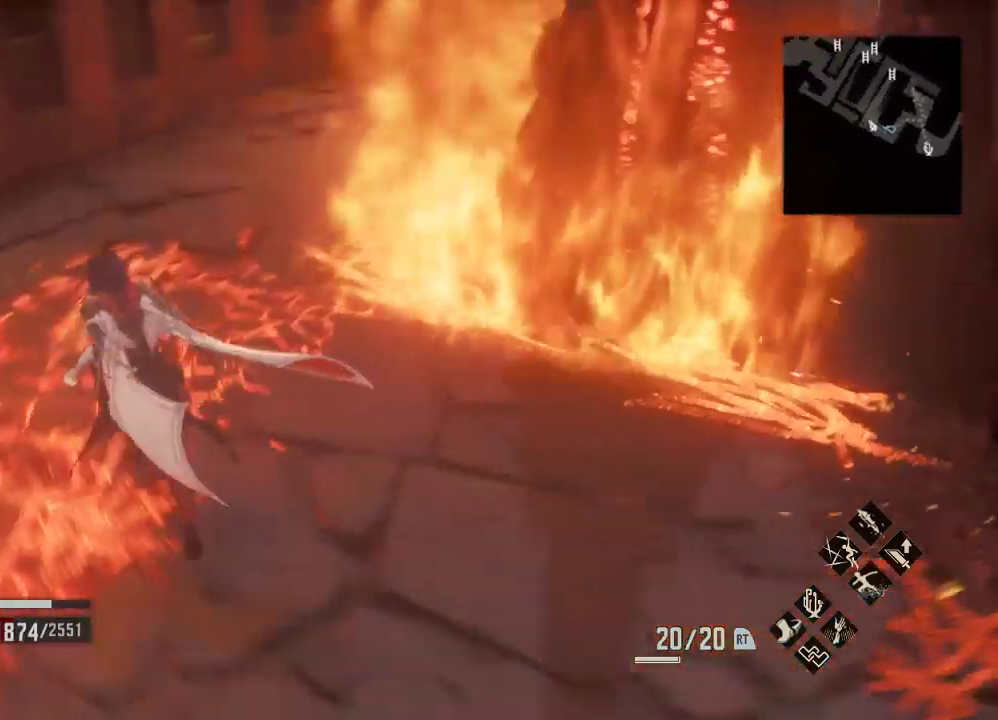
{"buttons": ["R1"], "right_stick": "down"}
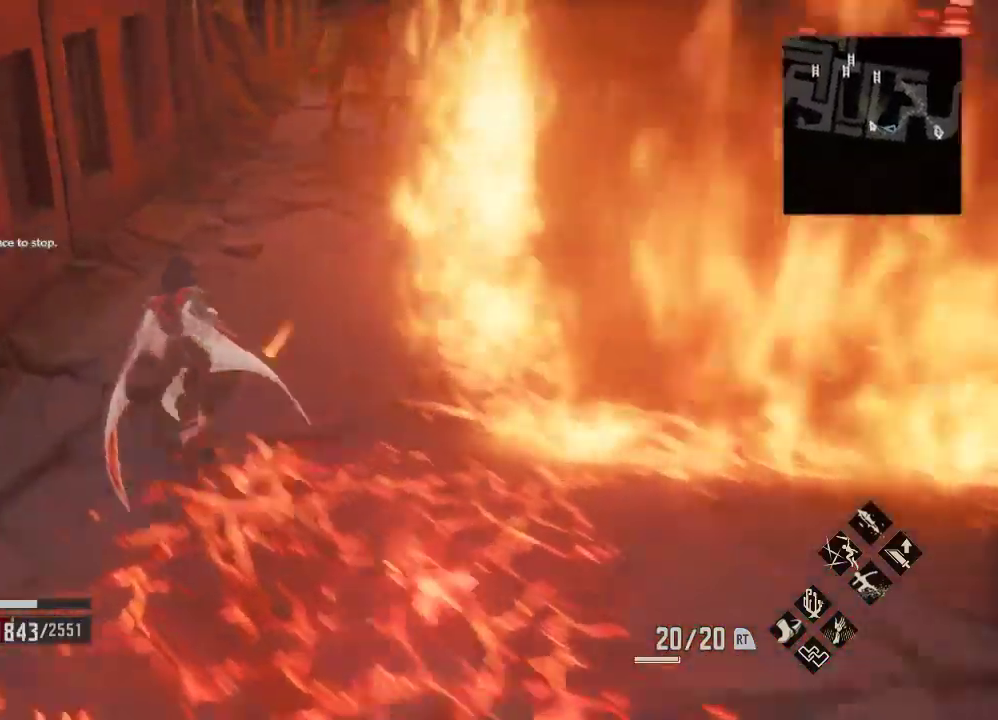
{"buttons": ["R1"], "right_stick": "center", "events": [[267, "right_stick", "center"]]}
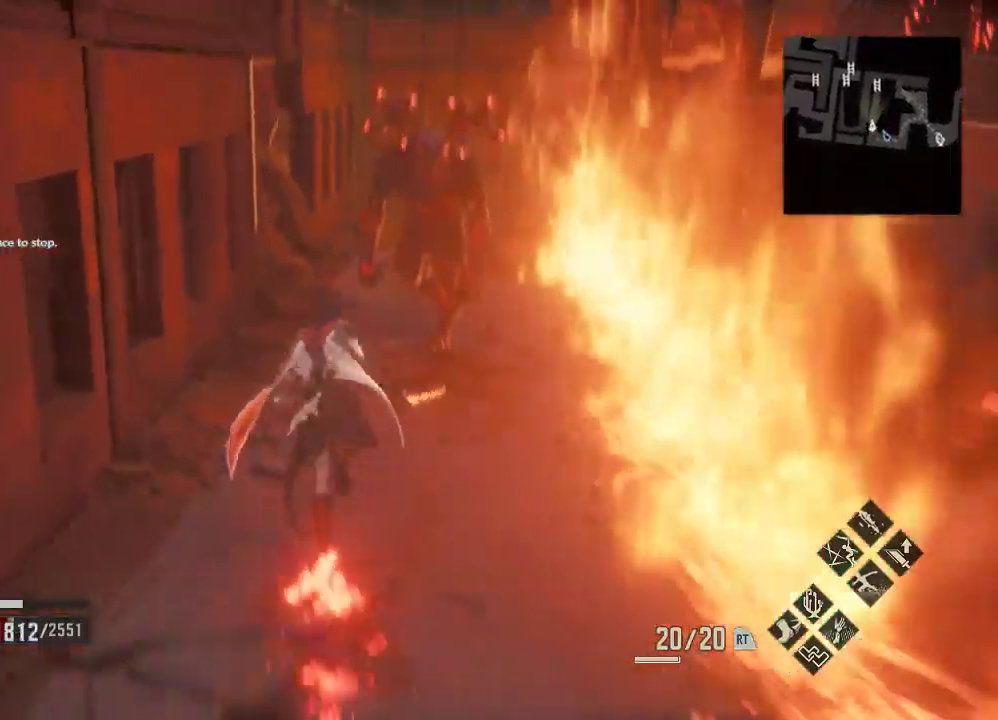
{"buttons": ["X"], "right_stick": "center", "events": [[133, "R1", "up"], [167, "X", "down"], [333, "X", "up"], [500, "X", "down"]]}
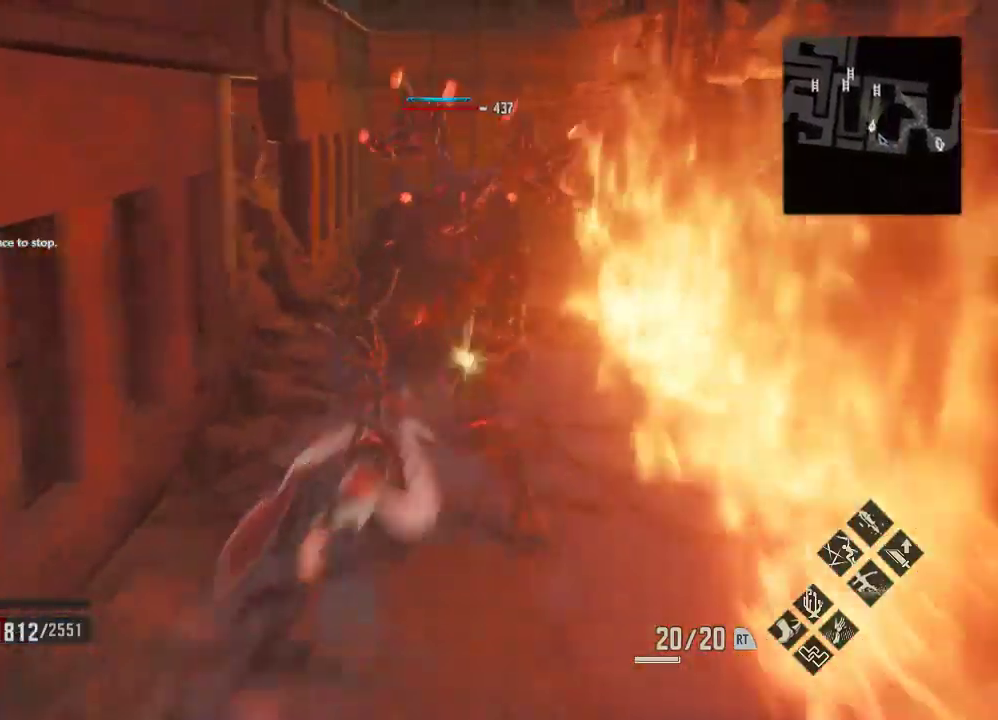
{"buttons": [], "right_stick": "center", "events": [[100, "X", "up"], [100, "right_stick", "right"], [167, "right_stick", "center"], [367, "right_stick", "right"], [467, "right_stick", "center"]]}